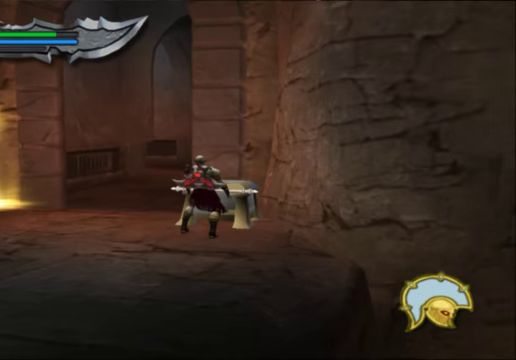
Gameplay with a controller (Xbox layout); each line is a JSON object with the inputs held at the frame after it. "events" lists button and stick changes between this image and that frame as [ms after this image, input, new state], when the widget could be followed in between.
{"buttons": ["R2"], "left_stick": "center", "right_stick": "center", "events": []}
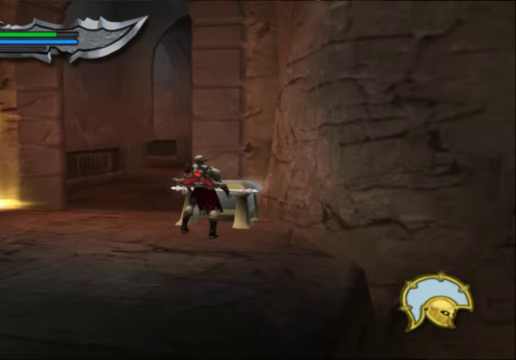
{"buttons": ["R2"], "left_stick": "up-left", "right_stick": "center", "events": [[266, "left_stick", "left"], [500, "left_stick", "up-left"]]}
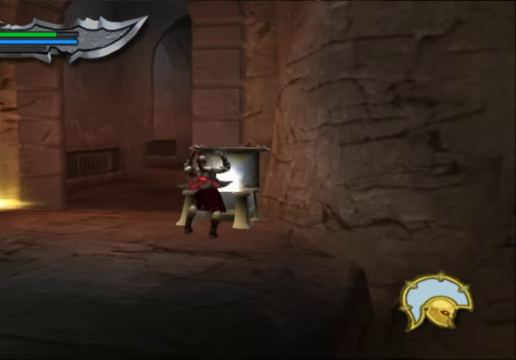
{"buttons": [], "left_stick": "center", "right_stick": "center", "events": [[200, "R2", "up"], [333, "left_stick", "center"]]}
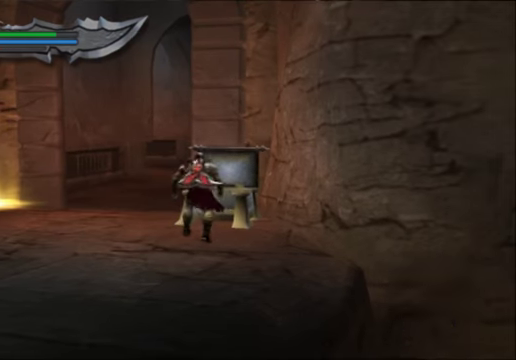
{"buttons": [], "left_stick": "center", "right_stick": "center", "events": []}
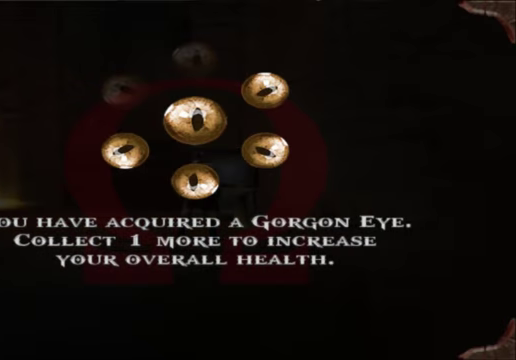
{"buttons": ["A"], "left_stick": "up-left", "right_stick": "center", "events": [[33, "A", "down"], [166, "A", "up"], [200, "left_stick", "up-left"], [233, "A", "down"], [366, "A", "up"], [466, "A", "down"]]}
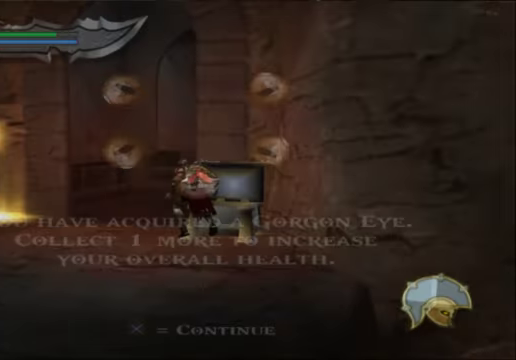
{"buttons": [], "left_stick": "up-left", "right_stick": "center", "events": [[33, "A", "up"]]}
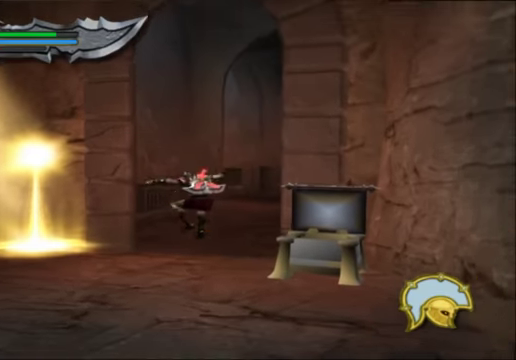
{"buttons": ["R1"], "left_stick": "up", "right_stick": "up-right", "events": [[67, "left_stick", "up"], [267, "right_stick", "up"], [334, "R1", "down"], [500, "right_stick", "up-right"]]}
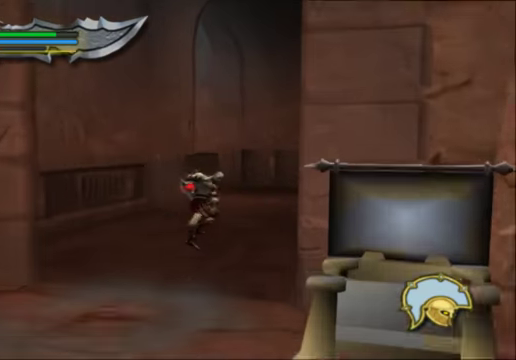
{"buttons": [], "left_stick": "up-left", "right_stick": "center", "events": [[34, "R1", "up"], [100, "right_stick", "center"], [467, "left_stick", "up-left"]]}
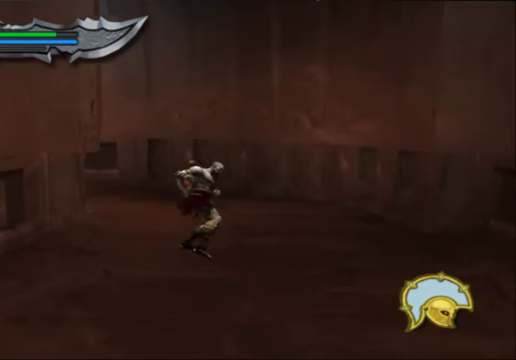
{"buttons": [], "left_stick": "up", "right_stick": "center", "events": [[367, "left_stick", "up"]]}
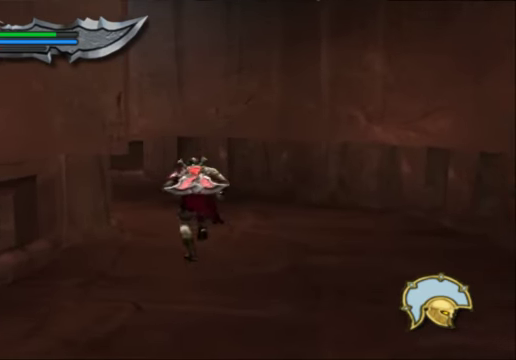
{"buttons": [], "left_stick": "up-left", "right_stick": "center", "events": [[300, "left_stick", "up-left"]]}
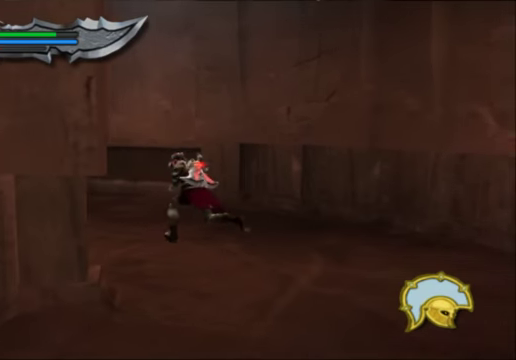
{"buttons": [], "left_stick": "up-left", "right_stick": "center", "events": []}
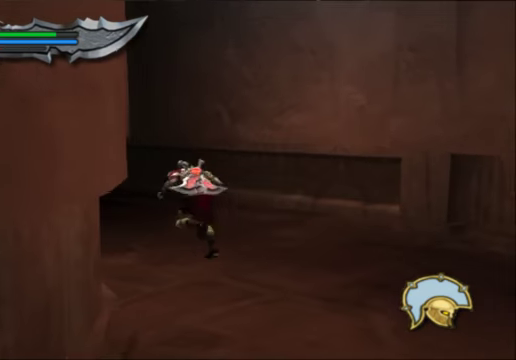
{"buttons": [], "left_stick": "up-left", "right_stick": "center", "events": []}
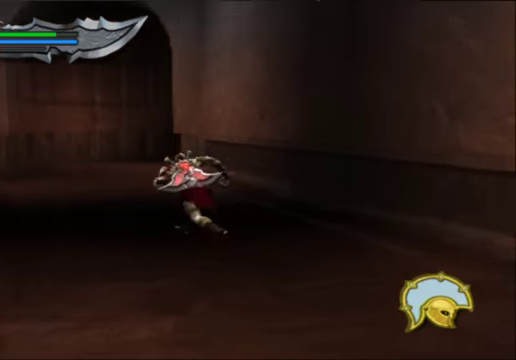
{"buttons": [], "left_stick": "up", "right_stick": "up-right", "events": [[300, "left_stick", "up"], [434, "right_stick", "up-right"]]}
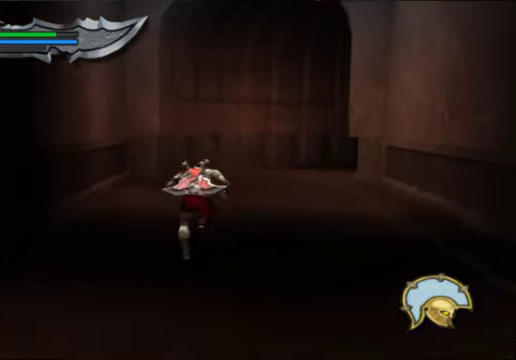
{"buttons": [], "left_stick": "up", "right_stick": "up-right"}
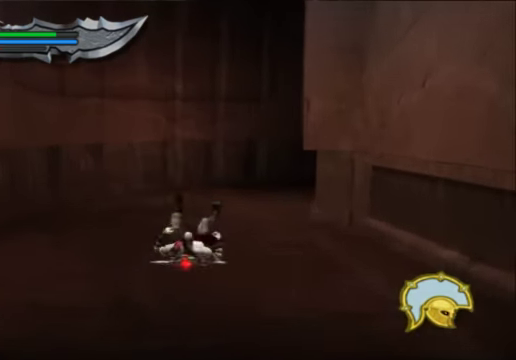
{"buttons": [], "left_stick": "up", "right_stick": "up-right", "events": []}
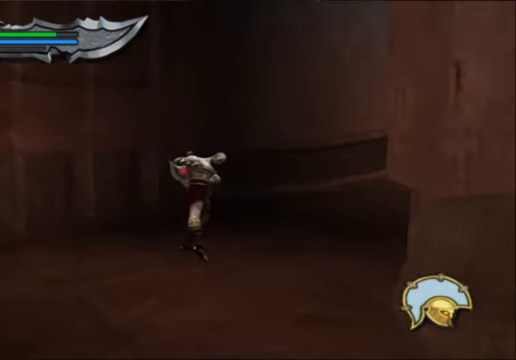
{"buttons": [], "left_stick": "up", "right_stick": "right"}
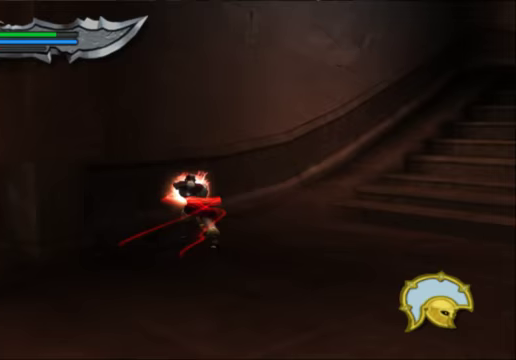
{"buttons": [], "left_stick": "up", "right_stick": "right"}
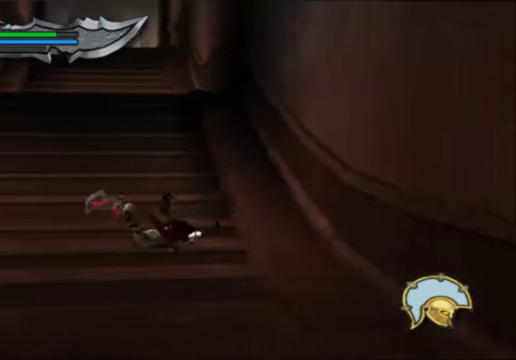
{"buttons": [], "left_stick": "up", "right_stick": "up-right", "events": [[100, "R1", "down"], [133, "right_stick", "up-right"], [367, "R1", "up"]]}
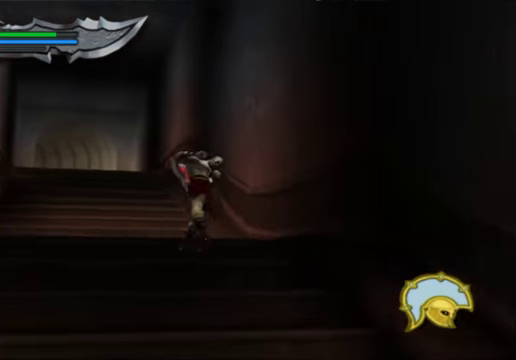
{"buttons": [], "left_stick": "up", "right_stick": "up", "events": [[300, "right_stick", "up"]]}
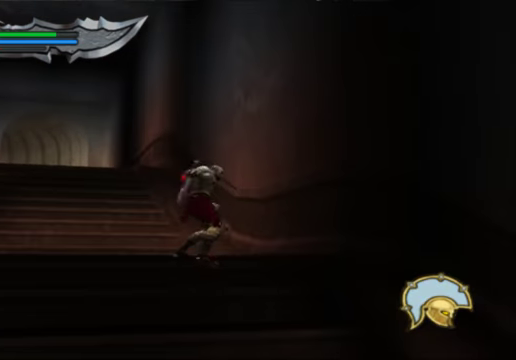
{"buttons": ["R1"], "left_stick": "up", "right_stick": "up", "events": [[367, "R1", "down"]]}
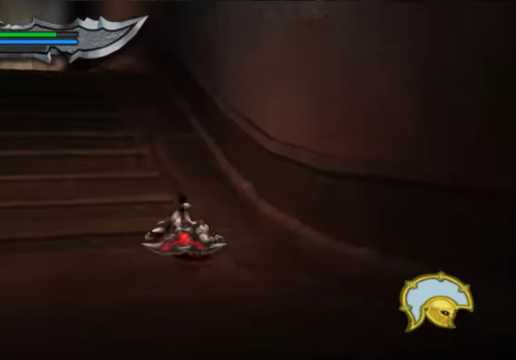
{"buttons": [], "left_stick": "up", "right_stick": "up"}
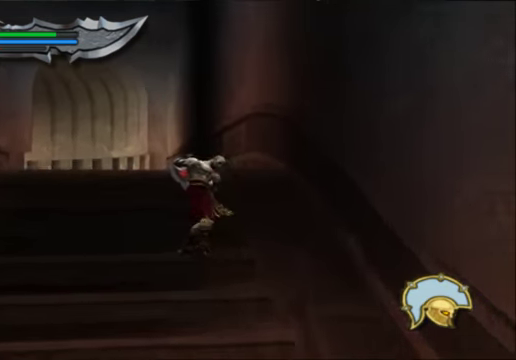
{"buttons": [], "left_stick": "up", "right_stick": "up"}
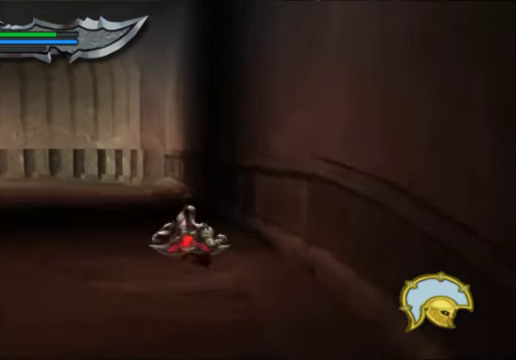
{"buttons": [], "left_stick": "up-left", "right_stick": "center", "events": [[200, "right_stick", "up-left"], [300, "right_stick", "center"], [367, "left_stick", "up-left"]]}
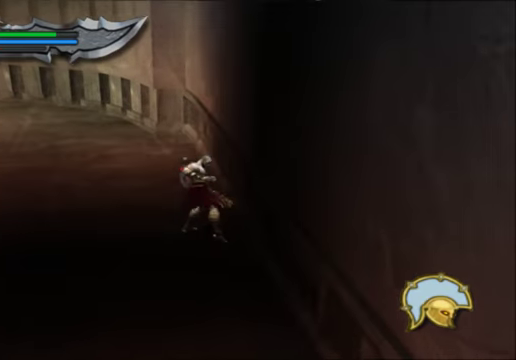
{"buttons": ["START"], "left_stick": "up-left", "right_stick": "center", "events": [[400, "START", "down"]]}
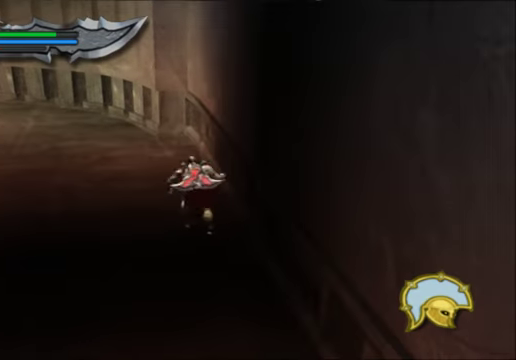
{"buttons": [], "left_stick": "center", "right_stick": "center", "events": [[67, "START", "up"], [67, "left_stick", "center"]]}
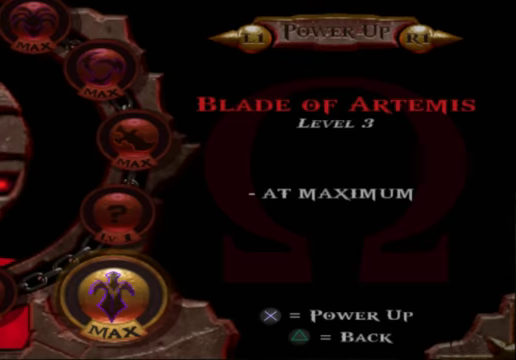
{"buttons": [], "left_stick": "up", "right_stick": "center", "events": [[67, "START", "down"], [233, "START", "up"], [333, "left_stick", "up"]]}